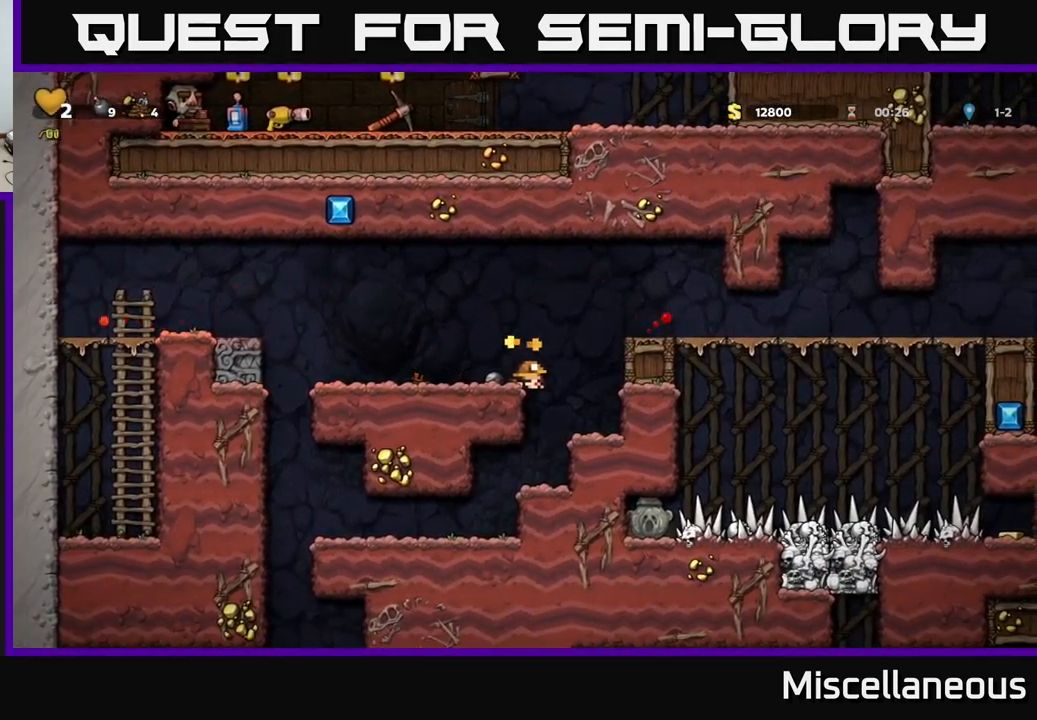
Gameplay with a controller (Xbox layout); each line is a JSON object with the inputs held at the frame after it. "events" lists button and stick changes between this image and that frame as [ms after this image, input, new state], when the widget could be followed in between. Not read: left_stick right_stick.
{"buttons": [], "events": []}
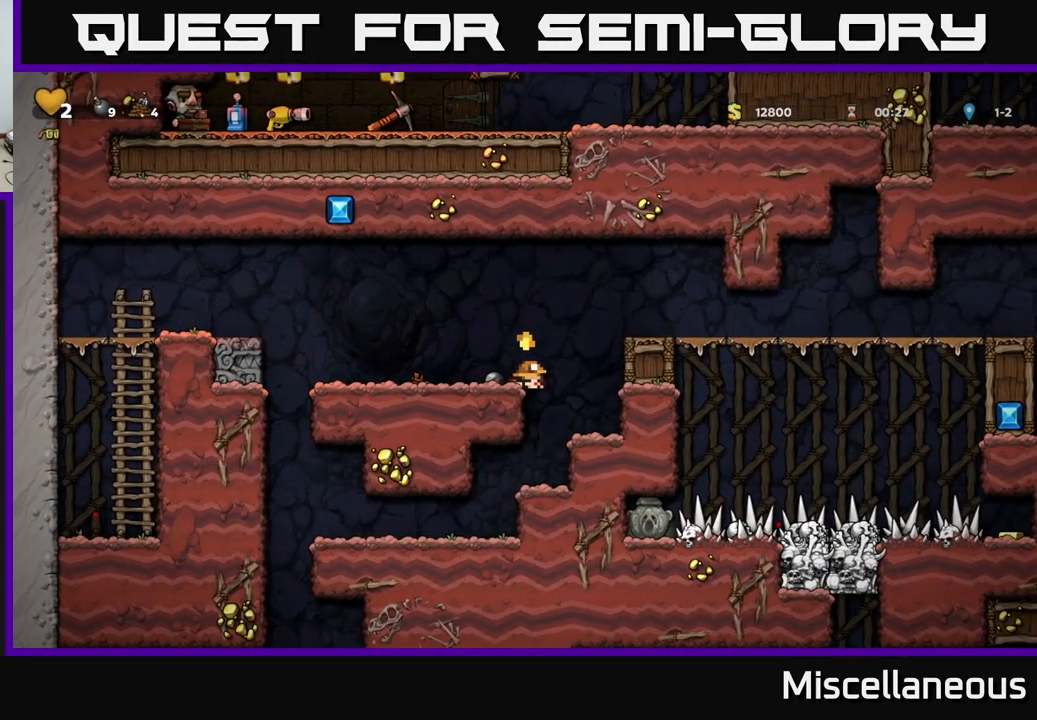
{"buttons": [], "events": []}
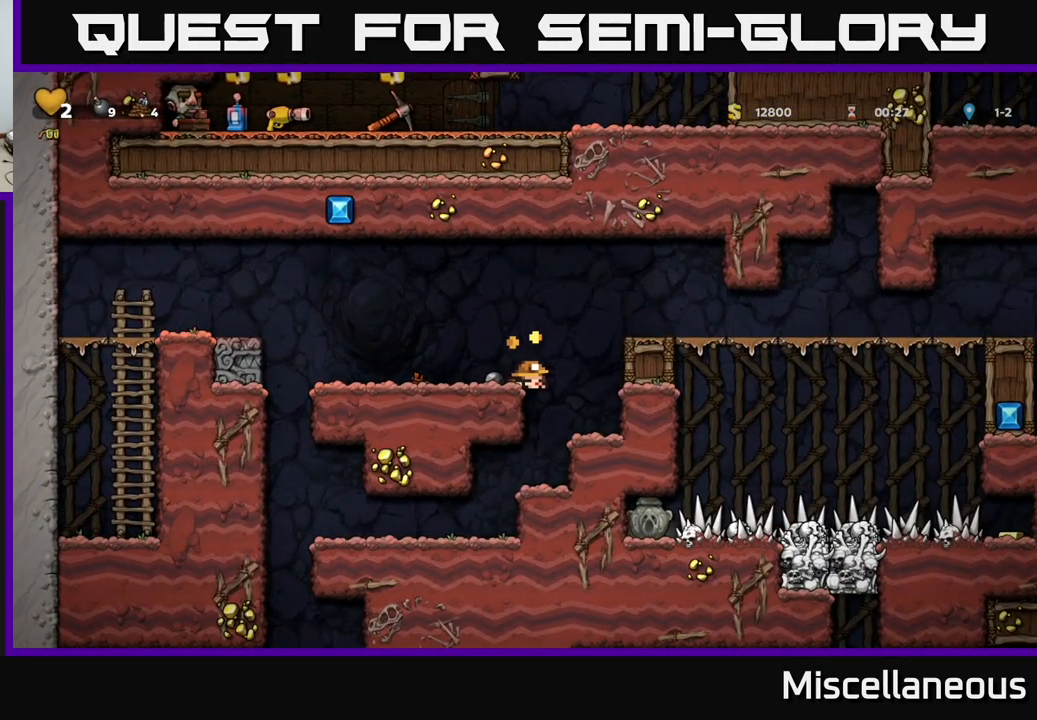
{"buttons": ["DPAD_RIGHT"], "events": [[17, "DPAD_RIGHT", "down"]]}
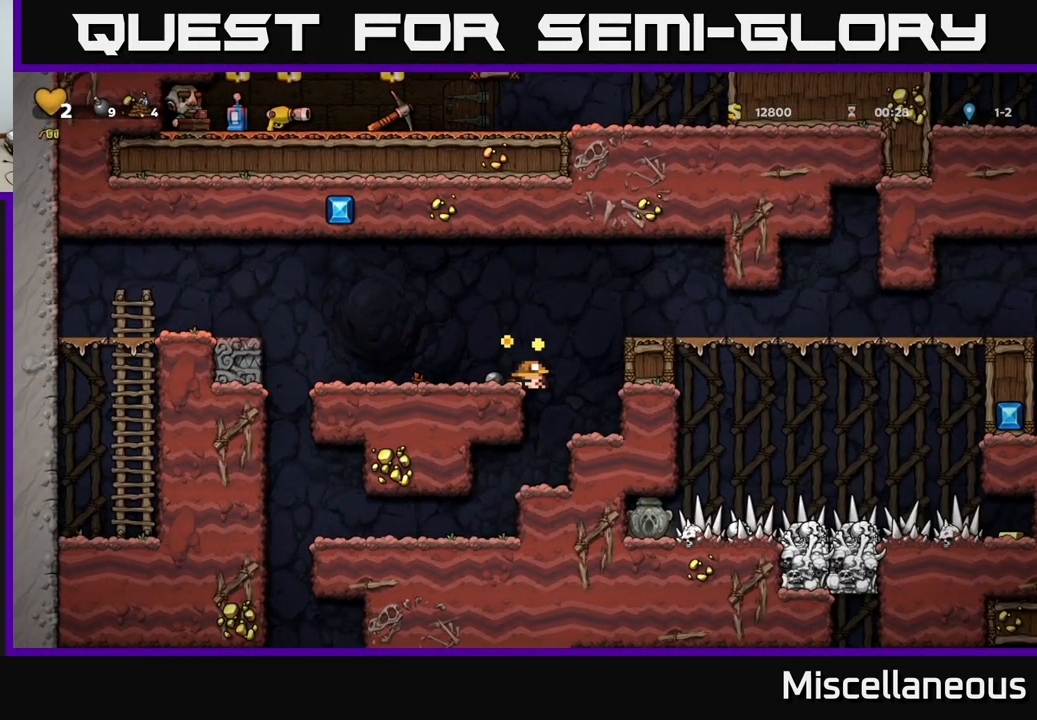
{"buttons": ["DPAD_LEFT"], "events": [[267, "DPAD_RIGHT", "up"], [317, "DPAD_LEFT", "down"]]}
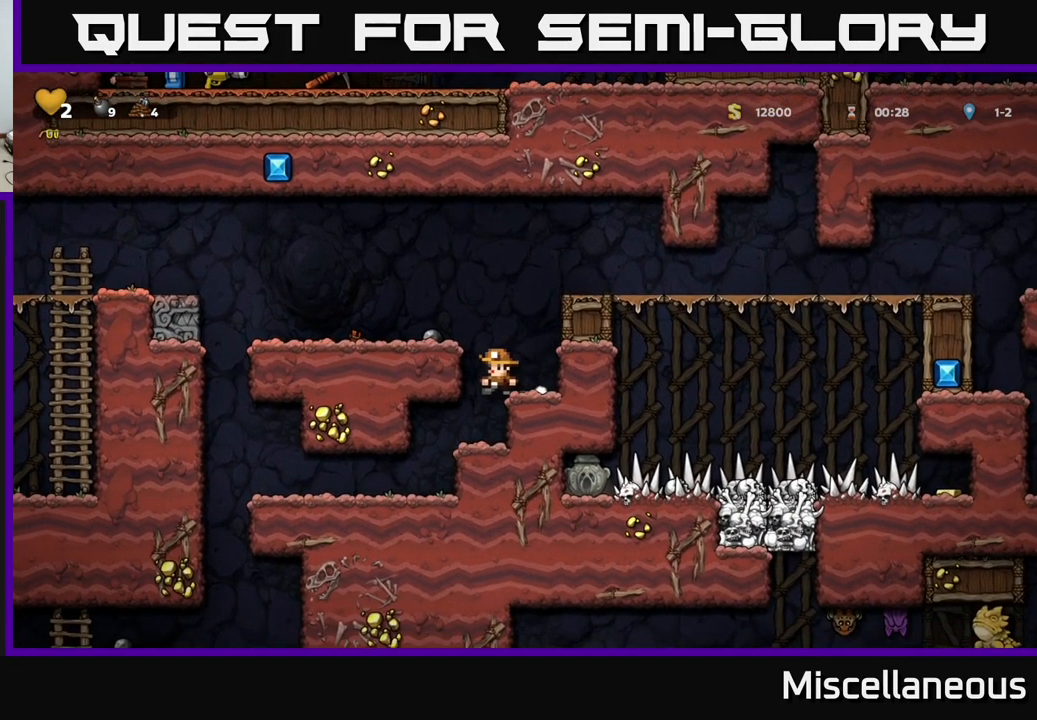
{"buttons": [], "events": [[134, "DPAD_LEFT", "up"], [234, "DPAD_LEFT", "down"], [484, "DPAD_LEFT", "up"]]}
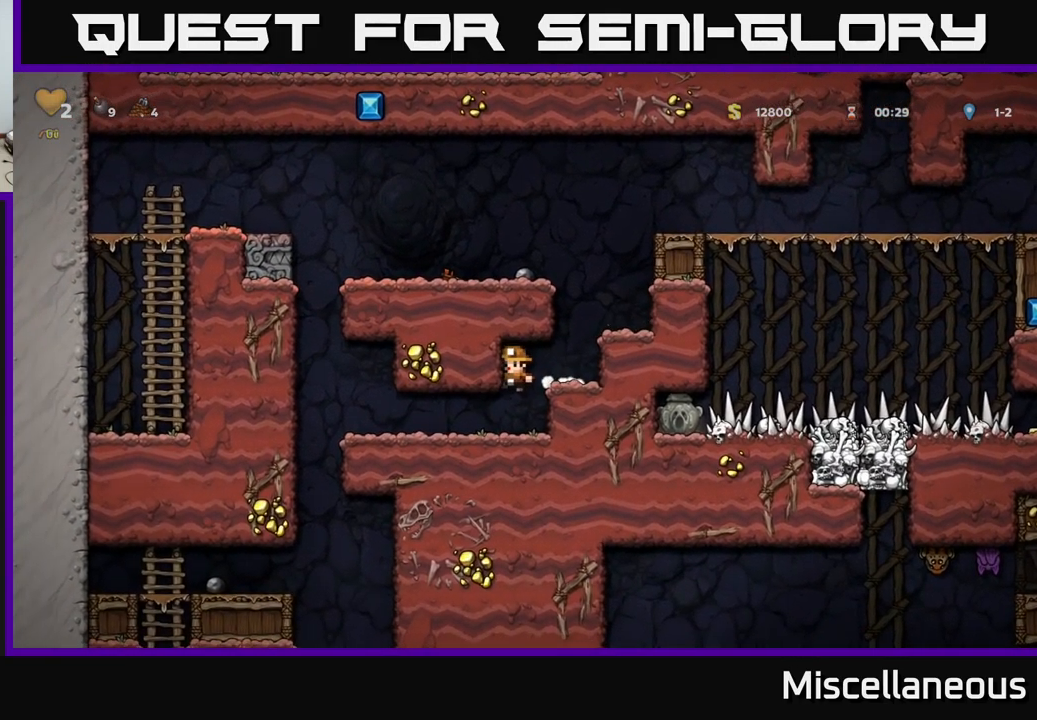
{"buttons": ["DPAD_LEFT"], "events": [[84, "DPAD_LEFT", "down"]]}
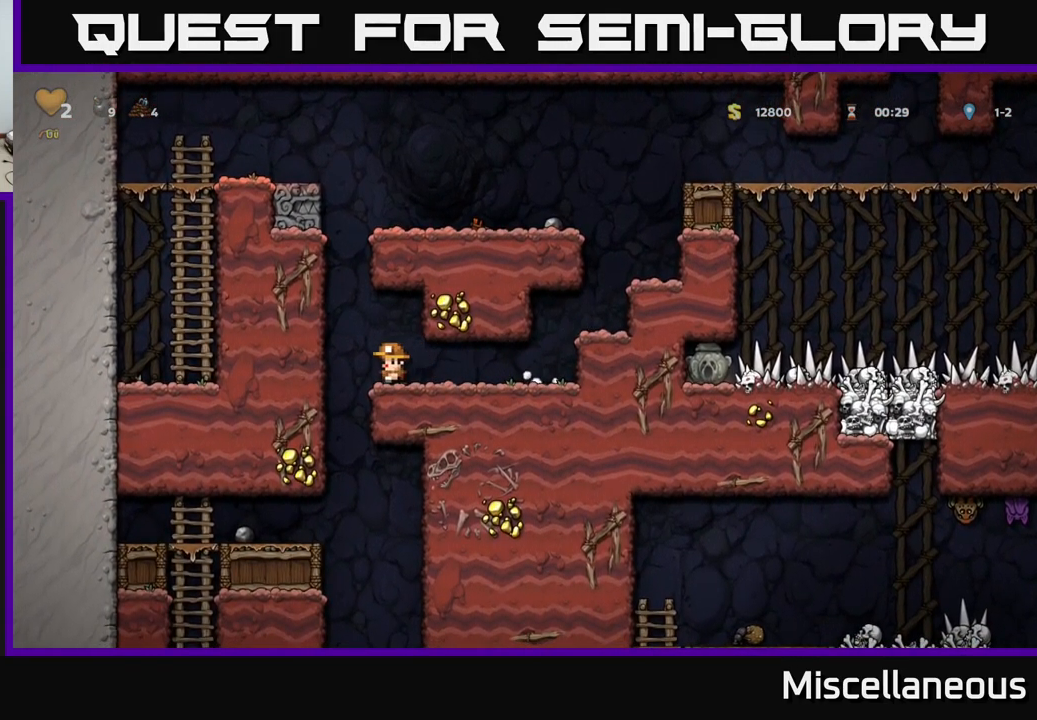
{"buttons": ["DPAD_DOWN"], "events": [[50, "DPAD_LEFT", "up"], [67, "DPAD_RIGHT", "down"], [267, "DPAD_DOWN", "down"], [284, "DPAD_RIGHT", "up"]]}
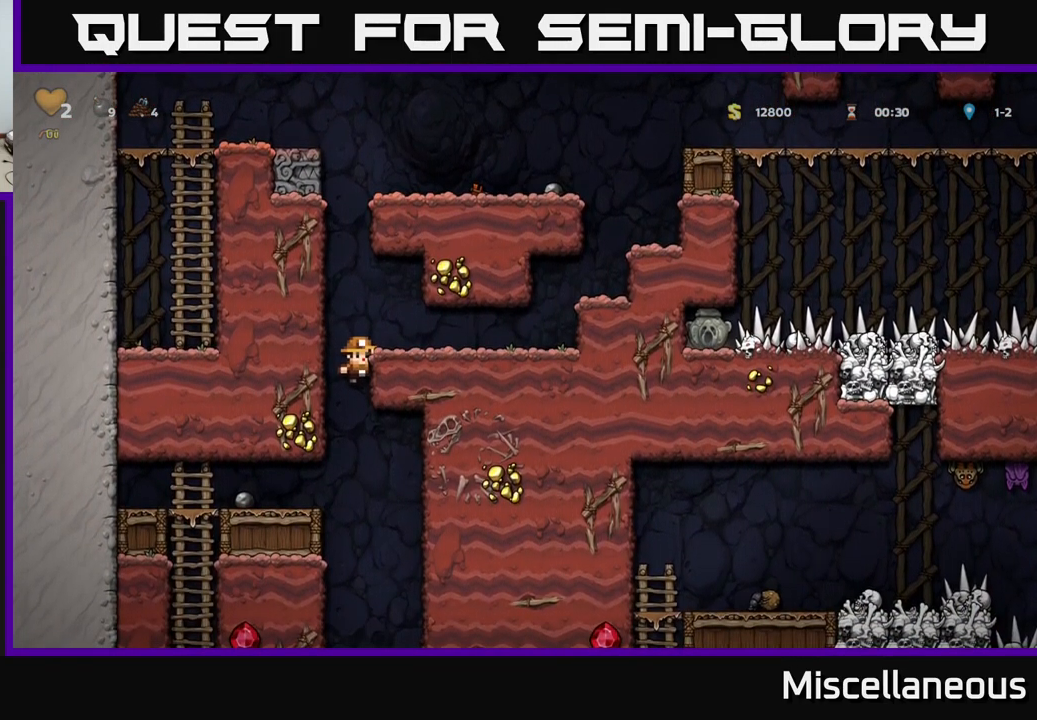
{"buttons": ["DPAD_DOWN"], "events": []}
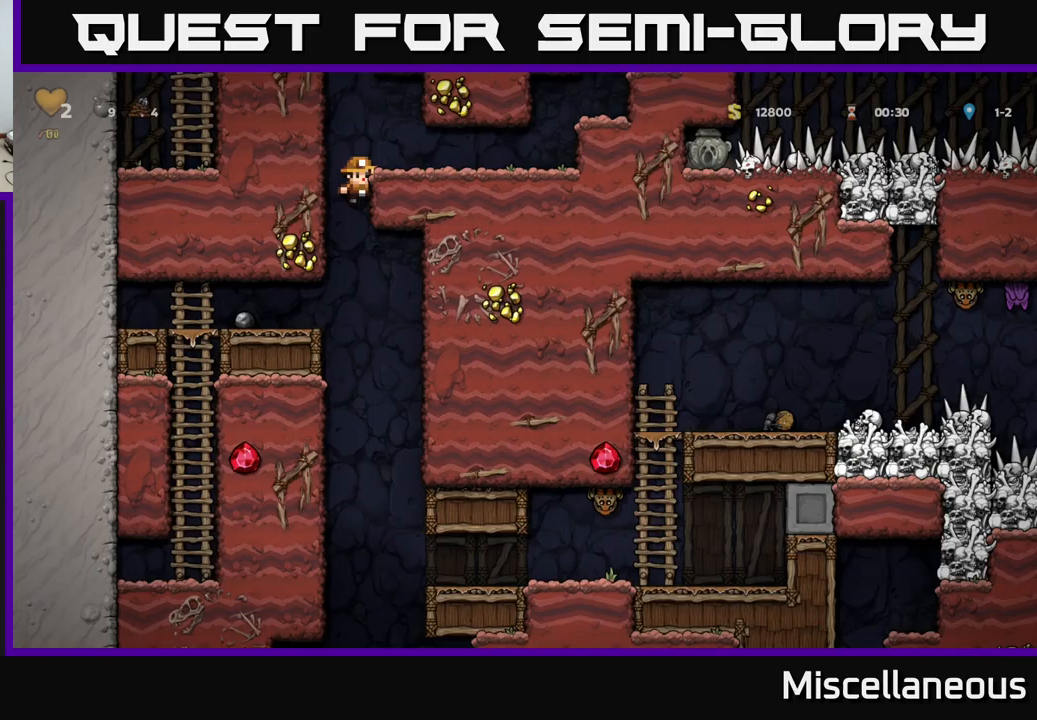
{"buttons": [], "events": [[333, "A", "down"], [433, "A", "up"], [500, "DPAD_DOWN", "up"]]}
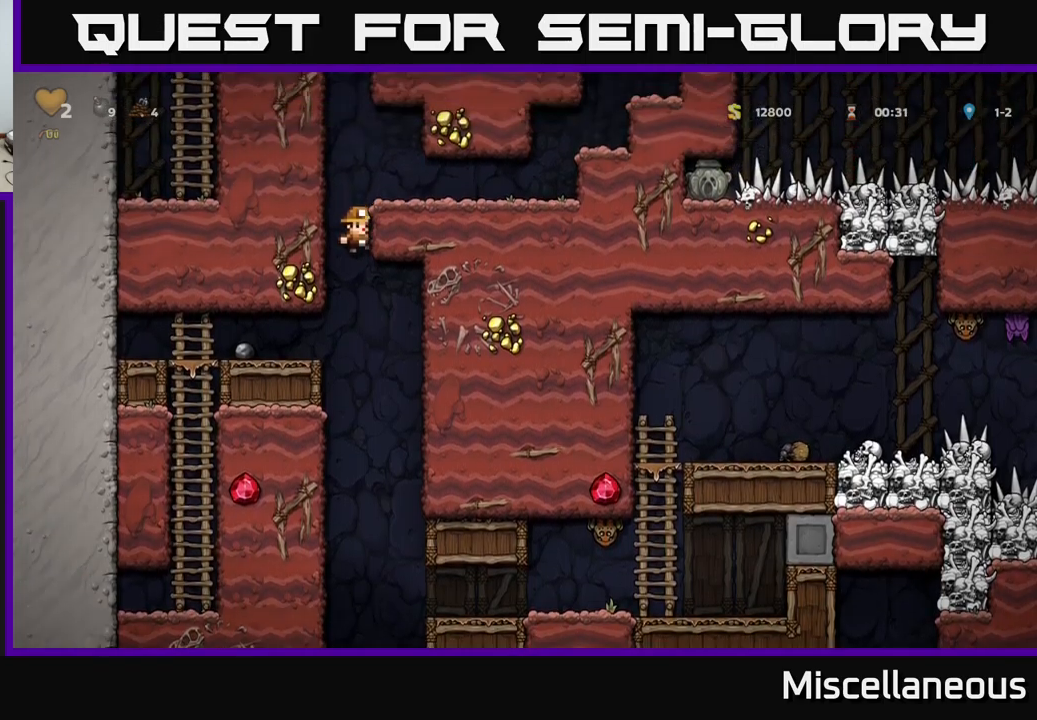
{"buttons": [], "events": [[33, "DPAD_LEFT", "down"], [383, "DPAD_LEFT", "up"]]}
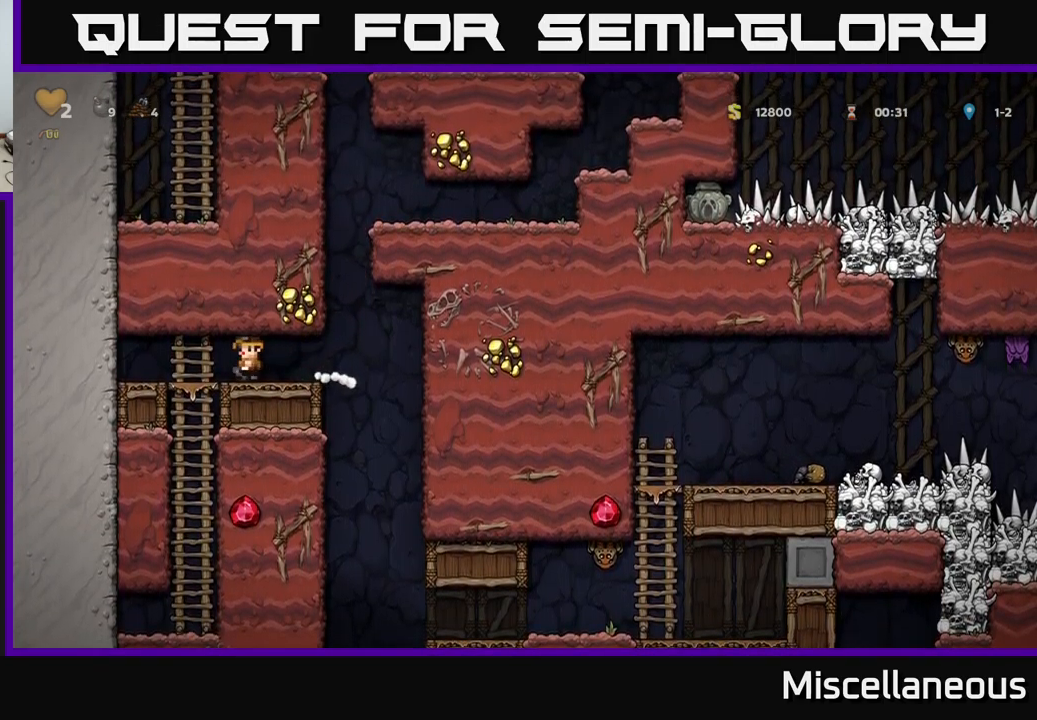
{"buttons": ["DPAD_RIGHT"], "events": [[183, "DPAD_RIGHT", "down"]]}
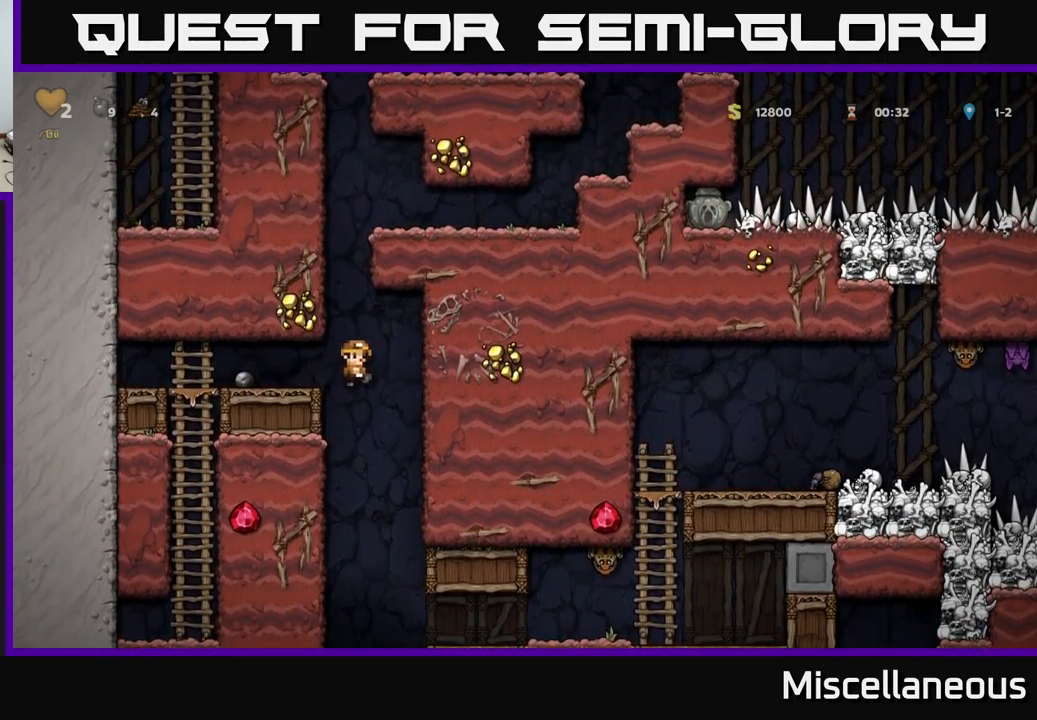
{"buttons": ["DPAD_RIGHT"], "events": []}
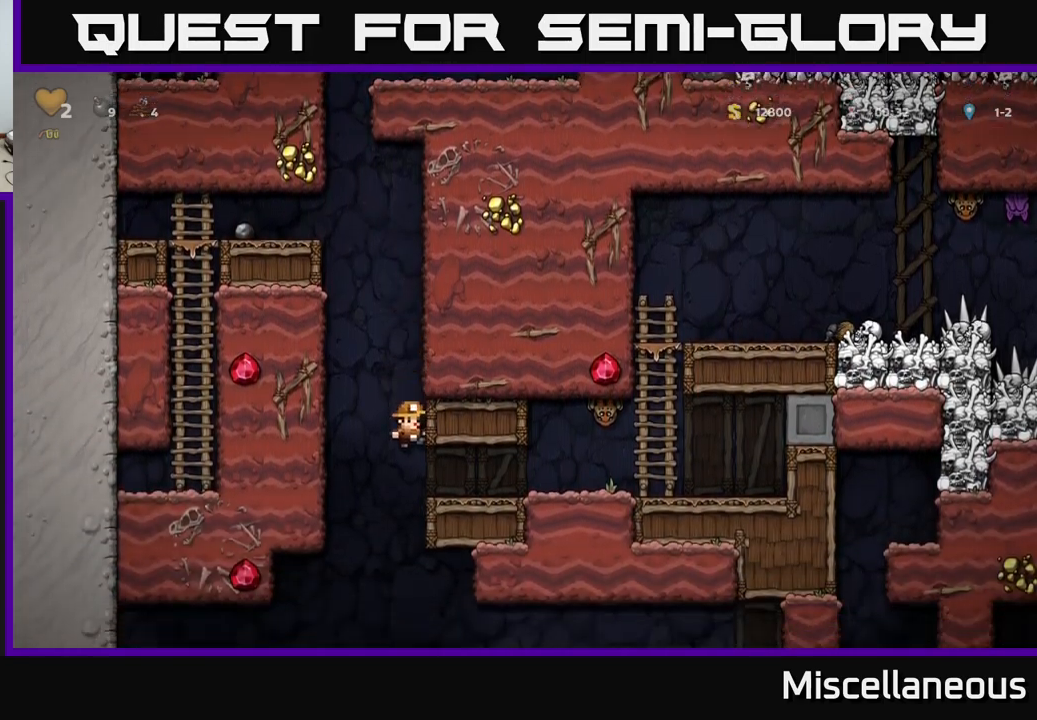
{"buttons": ["A", "DPAD_RIGHT"], "events": [[217, "DPAD_RIGHT", "up"], [500, "A", "down"], [500, "DPAD_RIGHT", "down"]]}
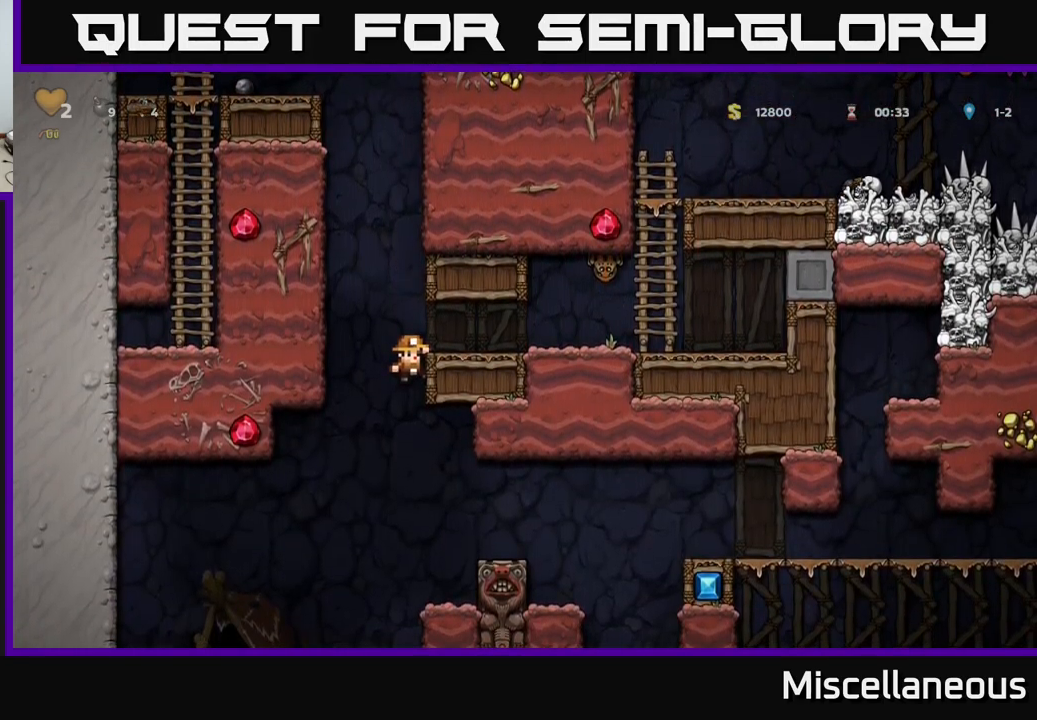
{"buttons": [], "events": [[83, "A", "up"], [367, "DPAD_RIGHT", "up"]]}
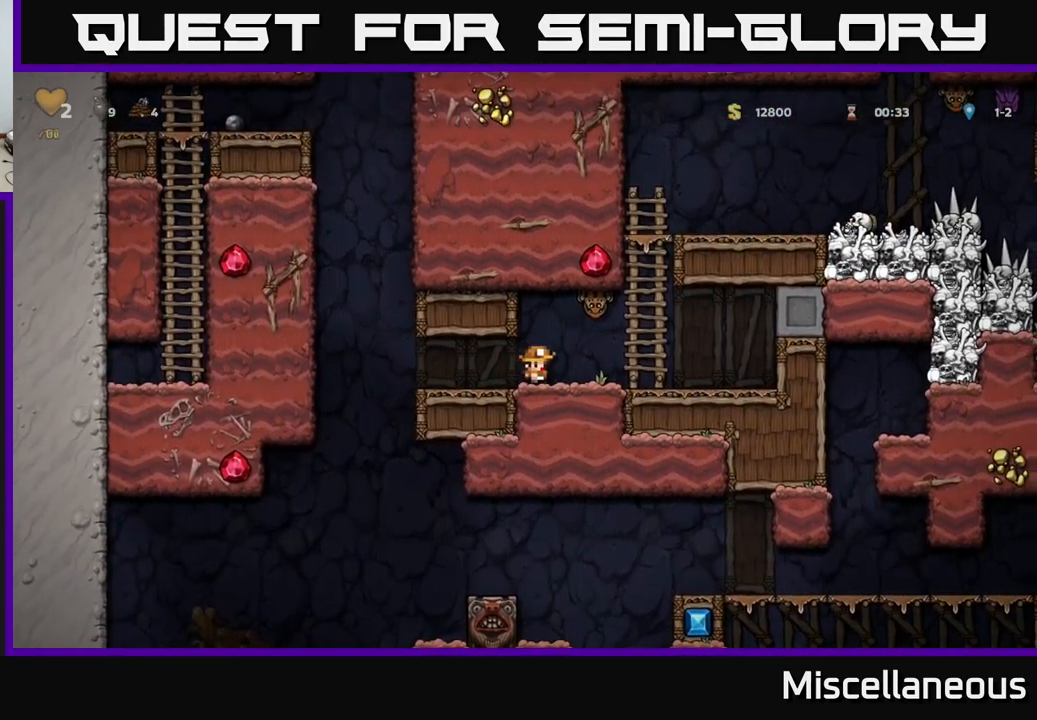
{"buttons": [], "events": [[283, "X", "down"], [350, "A", "down"], [400, "X", "up"], [483, "A", "up"]]}
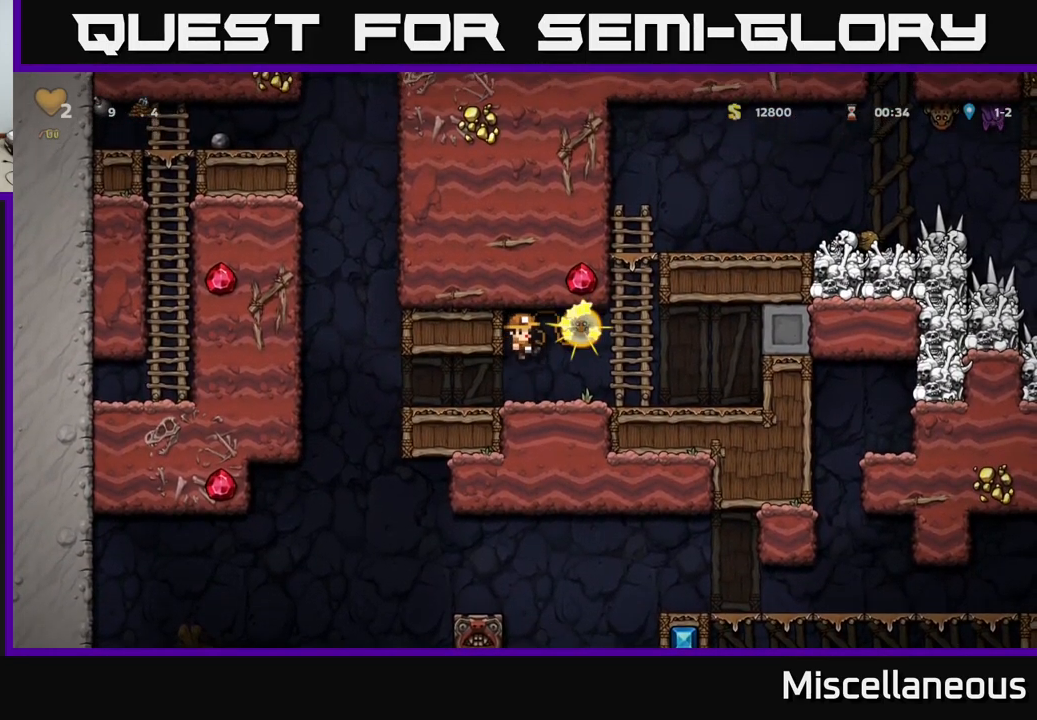
{"buttons": ["A", "DPAD_UP", "DPAD_RIGHT"], "events": [[233, "DPAD_RIGHT", "down"], [383, "A", "down"], [483, "DPAD_UP", "down"]]}
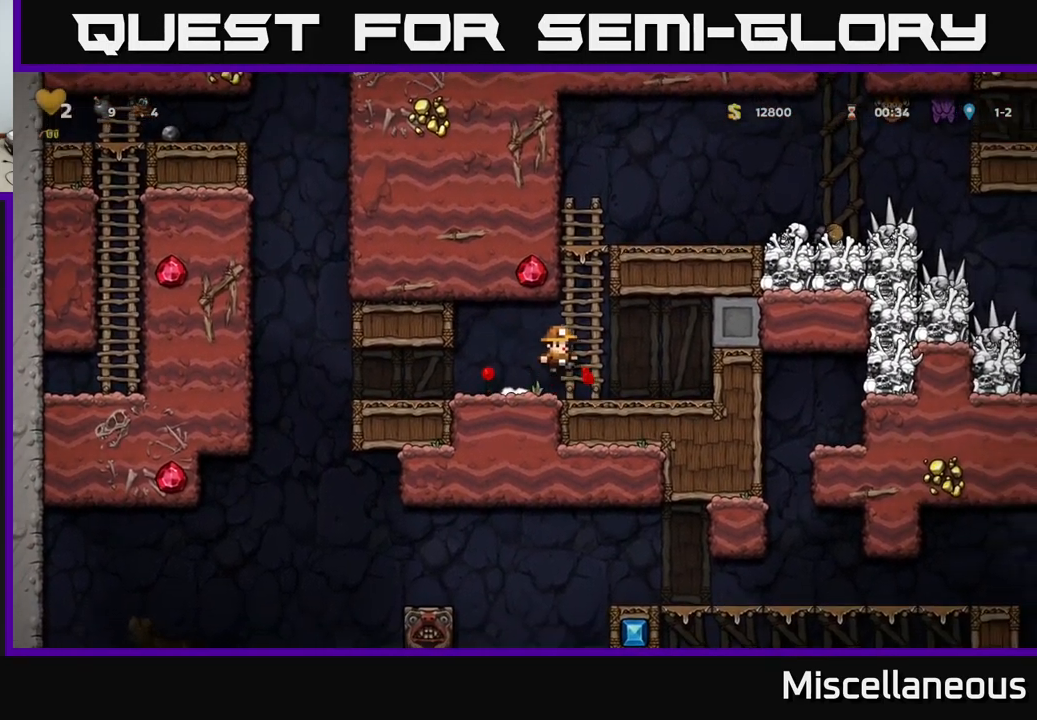
{"buttons": ["DPAD_RIGHT"], "events": [[17, "DPAD_RIGHT", "up"], [67, "A", "up"], [317, "A", "down"], [367, "DPAD_UP", "up"], [383, "DPAD_RIGHT", "down"], [467, "A", "up"]]}
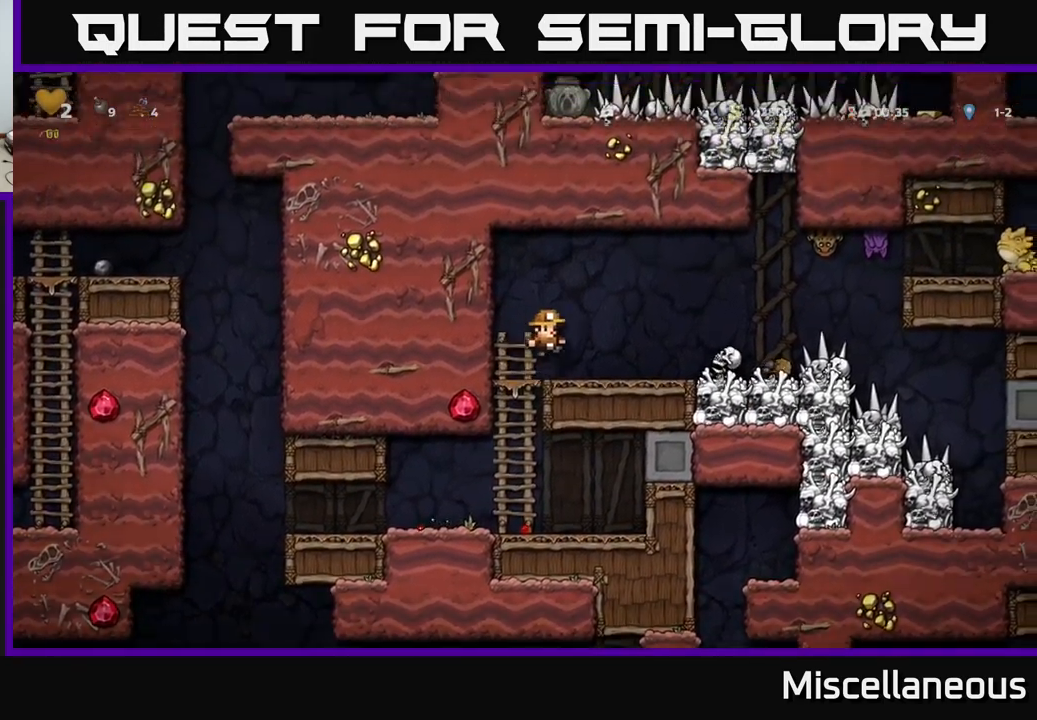
{"buttons": [], "events": [[17, "DPAD_RIGHT", "up"]]}
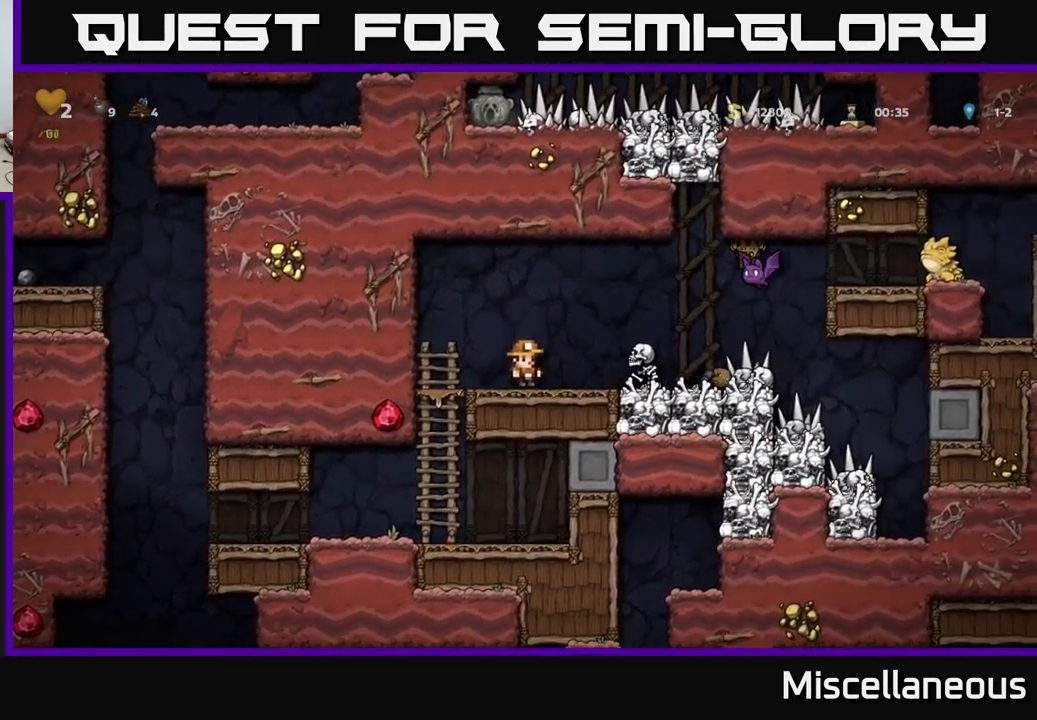
{"buttons": [], "events": [[266, "X", "down"], [383, "X", "up"]]}
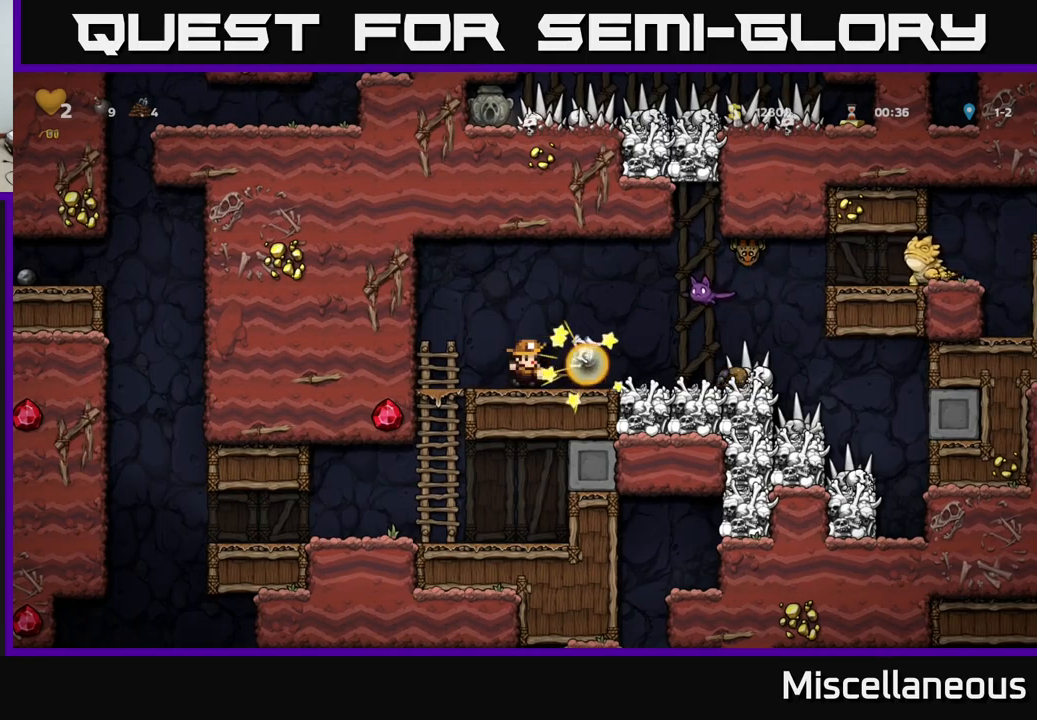
{"buttons": ["DPAD_LEFT"], "events": [[183, "DPAD_RIGHT", "down"], [183, "X", "down"], [233, "A", "down"], [317, "X", "up"], [367, "DPAD_RIGHT", "up"], [383, "A", "up"], [400, "DPAD_LEFT", "down"]]}
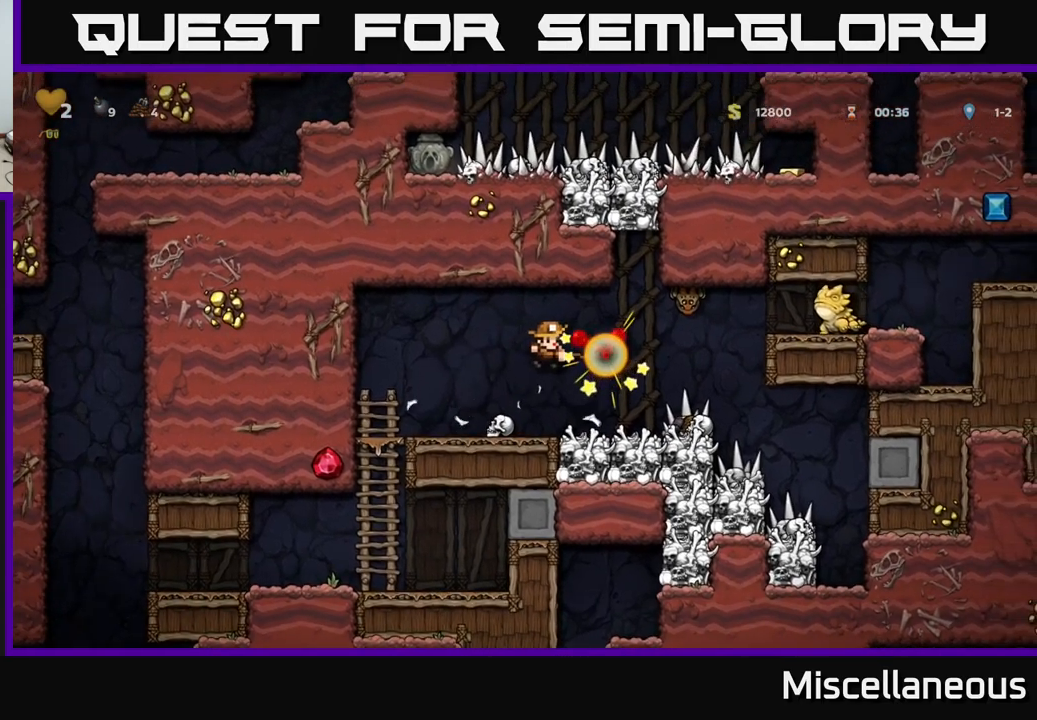
{"buttons": [], "events": [[133, "DPAD_LEFT", "up"]]}
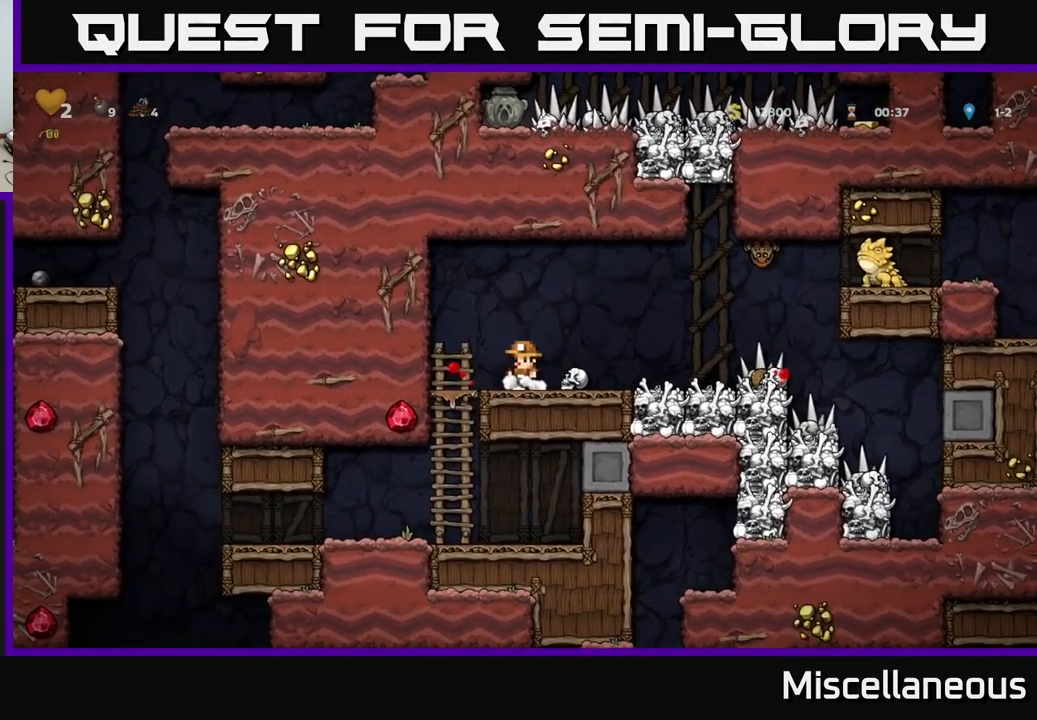
{"buttons": ["DPAD_RIGHT"], "events": [[383, "DPAD_RIGHT", "down"]]}
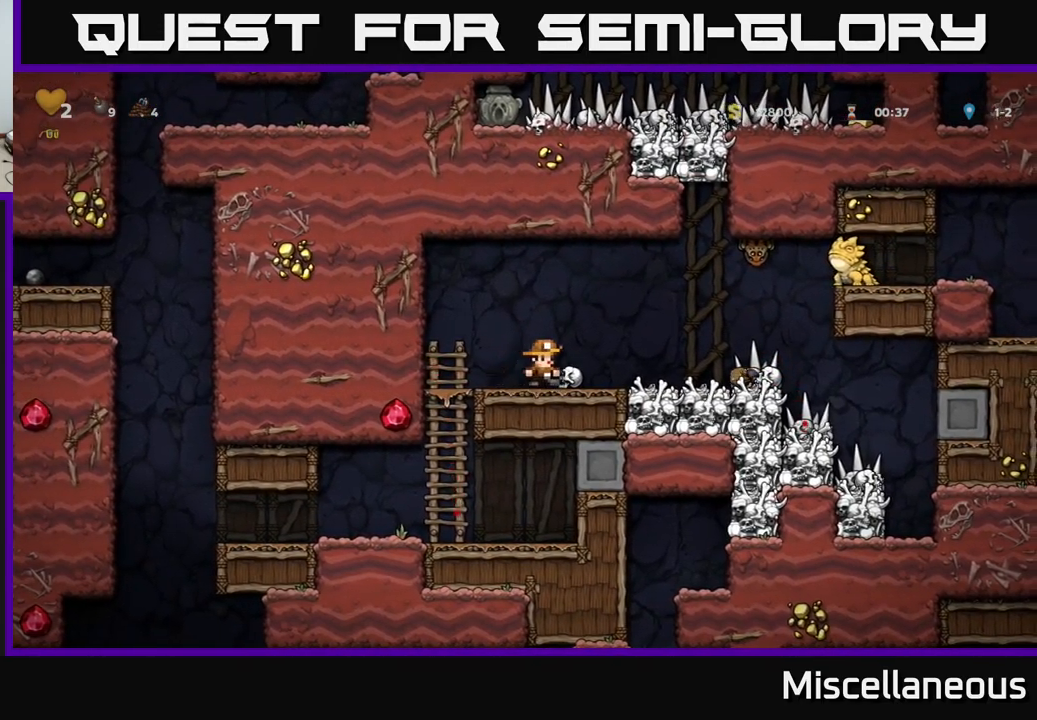
{"buttons": ["DPAD_RIGHT"], "events": []}
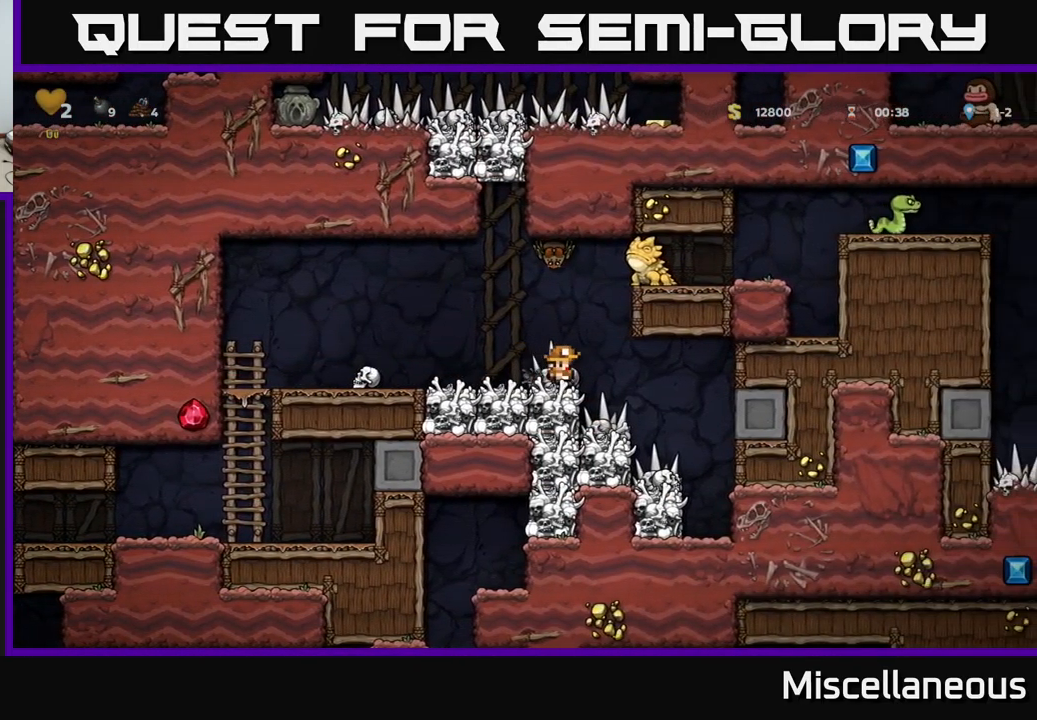
{"buttons": [], "events": [[383, "DPAD_RIGHT", "up"]]}
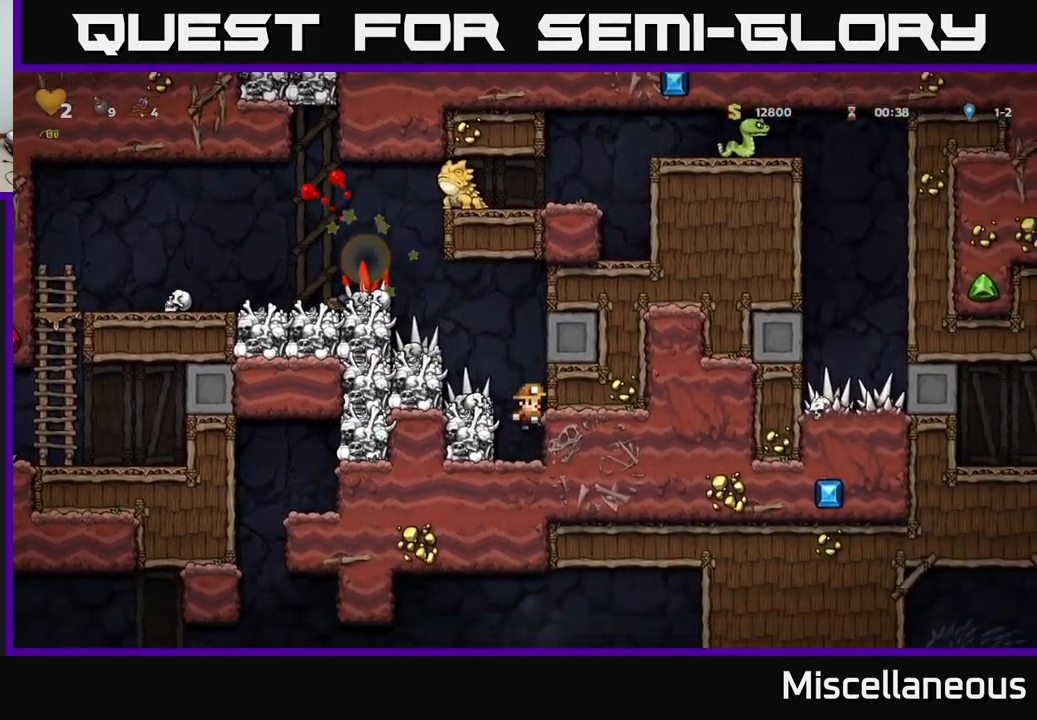
{"buttons": [], "events": [[233, "DPAD_LEFT", "down"], [483, "DPAD_LEFT", "up"]]}
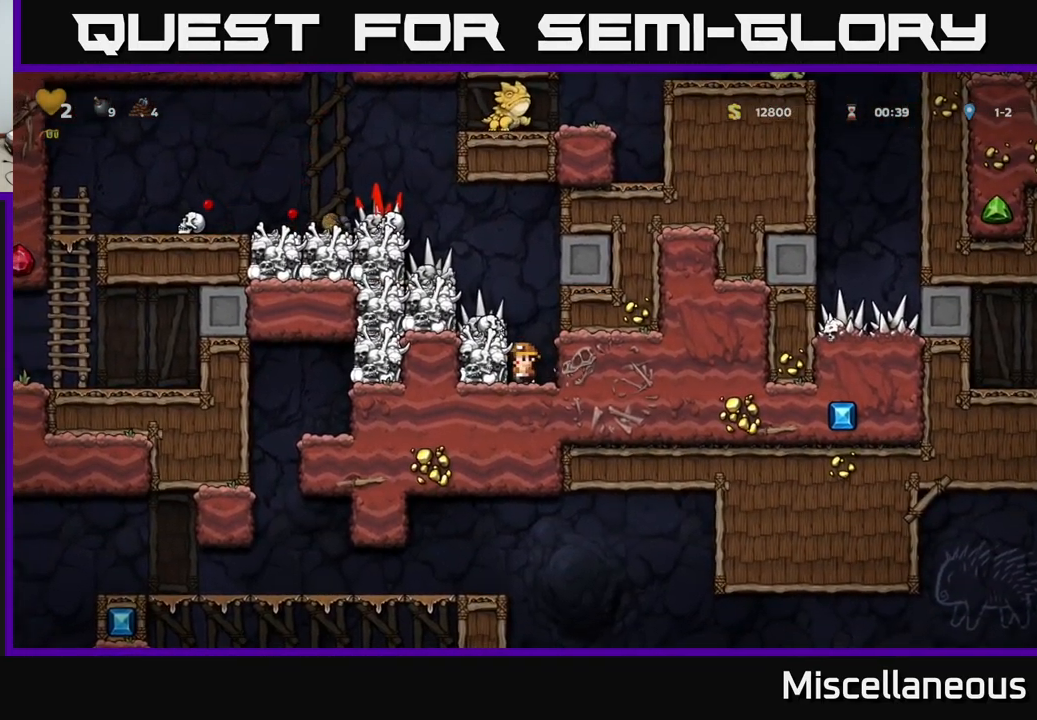
{"buttons": ["DPAD_LEFT"], "events": [[250, "DPAD_LEFT", "down"], [300, "A", "down"], [383, "A", "up"]]}
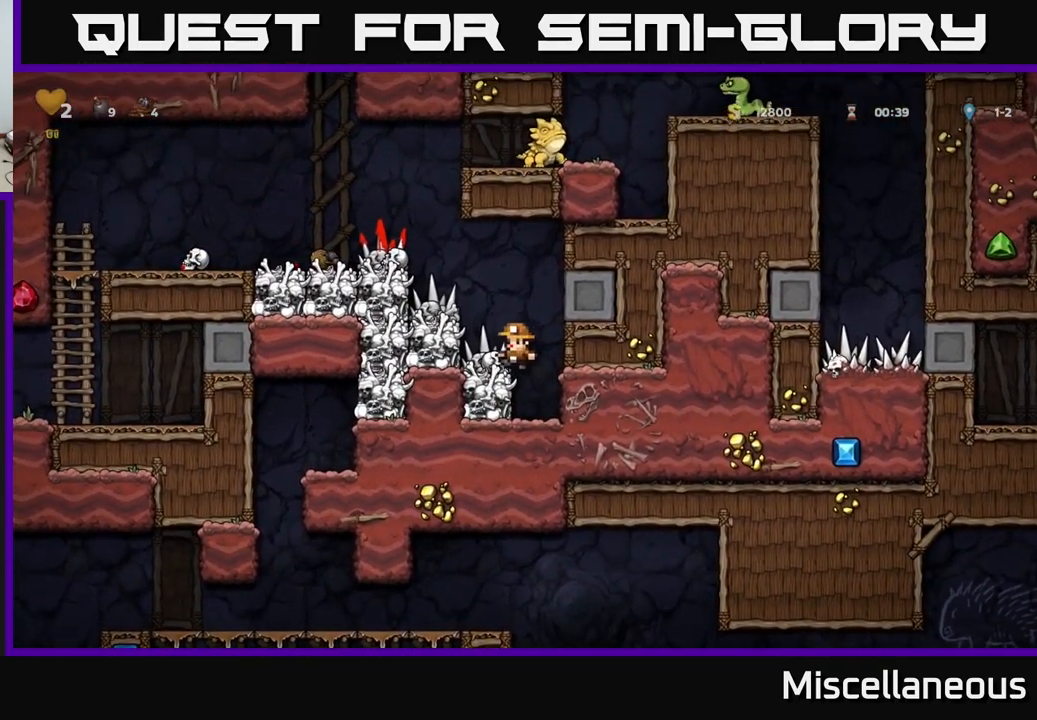
{"buttons": ["DPAD_LEFT"], "events": [[200, "DPAD_LEFT", "up"], [400, "A", "down"], [400, "DPAD_LEFT", "down"], [483, "A", "up"]]}
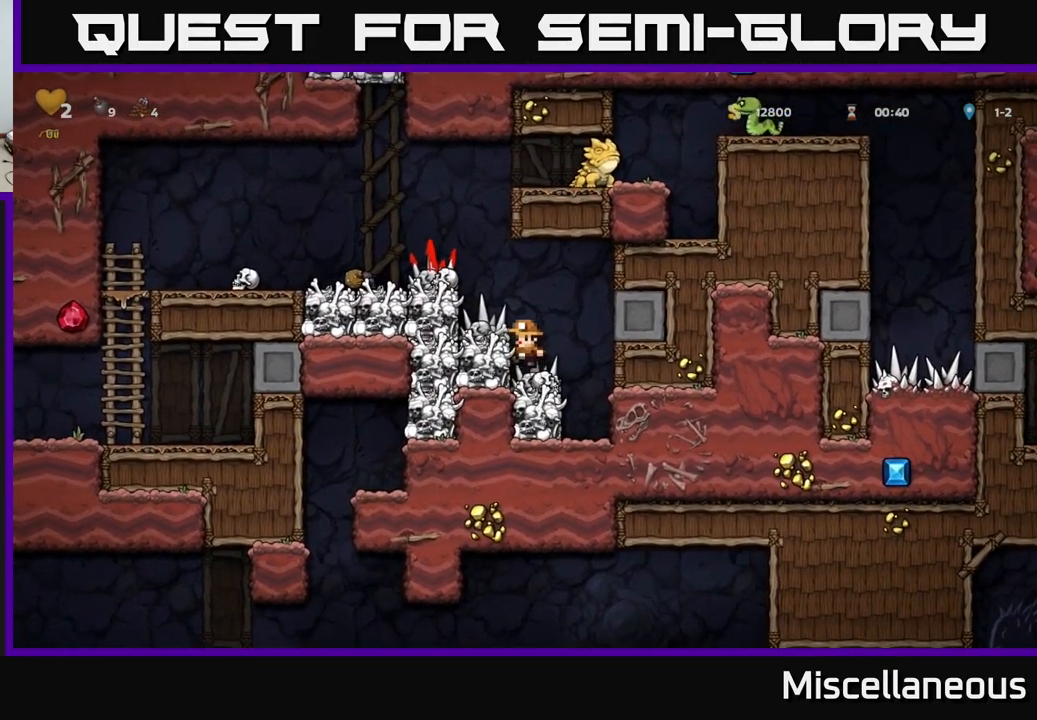
{"buttons": [], "events": [[200, "DPAD_LEFT", "up"]]}
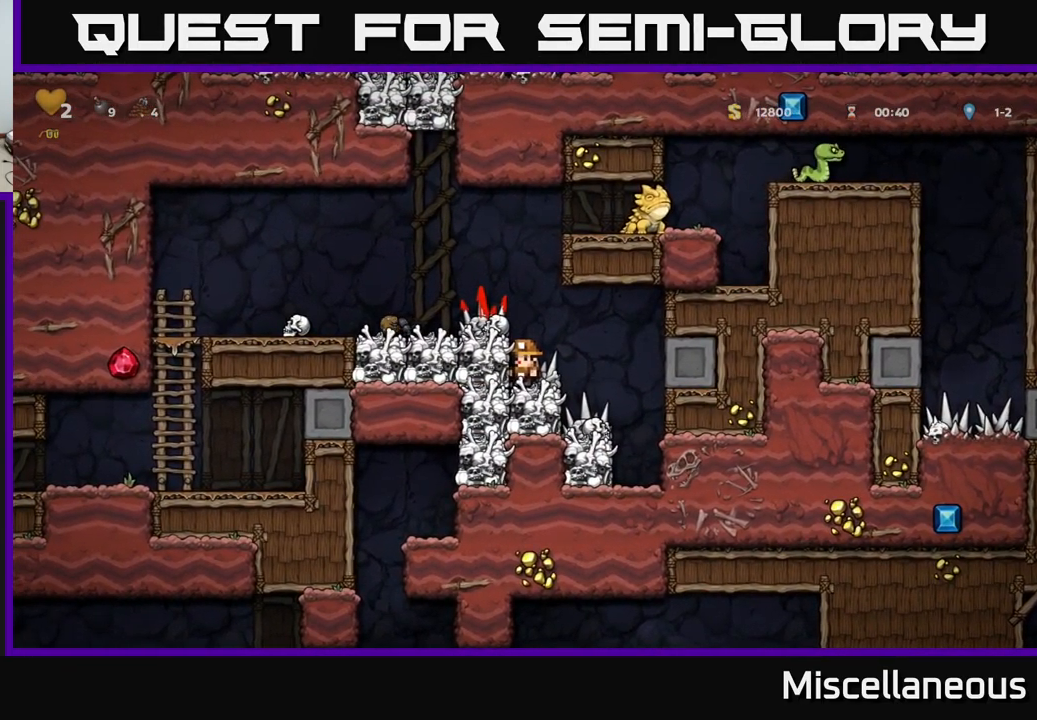
{"buttons": [], "events": [[33, "A", "down"], [50, "DPAD_LEFT", "down"], [134, "A", "up"], [317, "DPAD_LEFT", "up"]]}
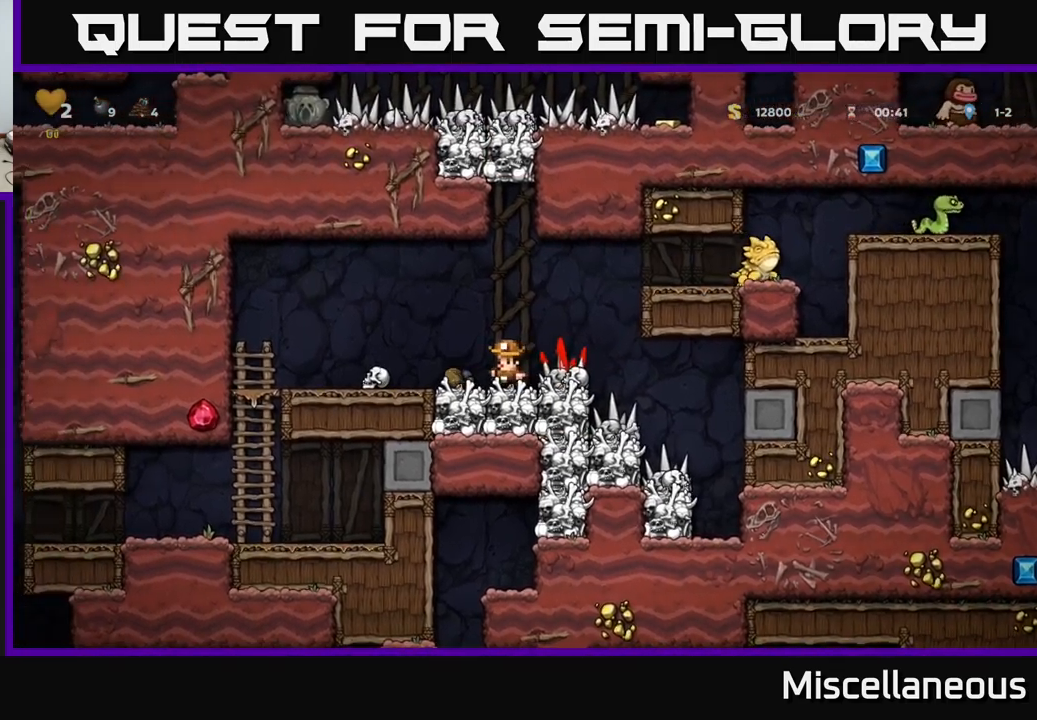
{"buttons": ["A", "DPAD_RIGHT"], "events": [[284, "DPAD_RIGHT", "down"], [434, "A", "down"]]}